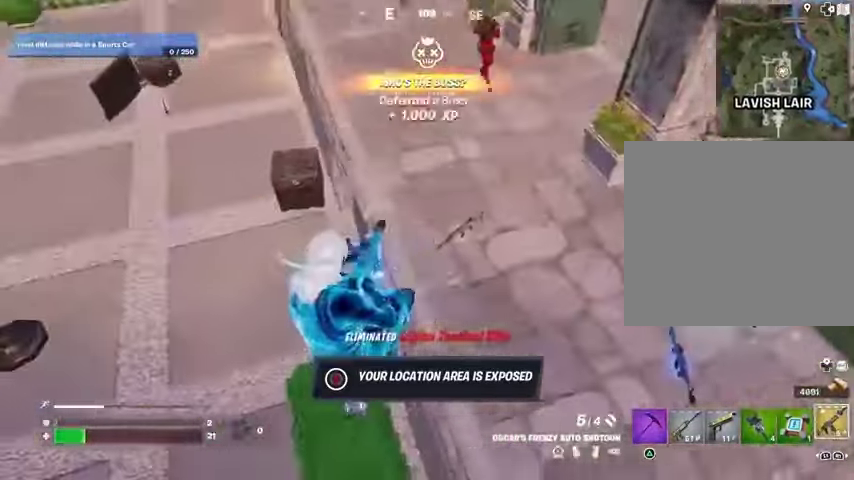
Gameplay with a controller (PlayStation layout); each line is a JSON object with the inputs held at the frame after it. "events" lists button and stick changes between this image and that frame as [ms after this image, input, new state], when the widget could be followed in between.
{"buttons": [], "left_stick": "up-left", "right_stick": "up", "events": [[233, "right_stick", "up-right"], [367, "right_stick", "up"]]}
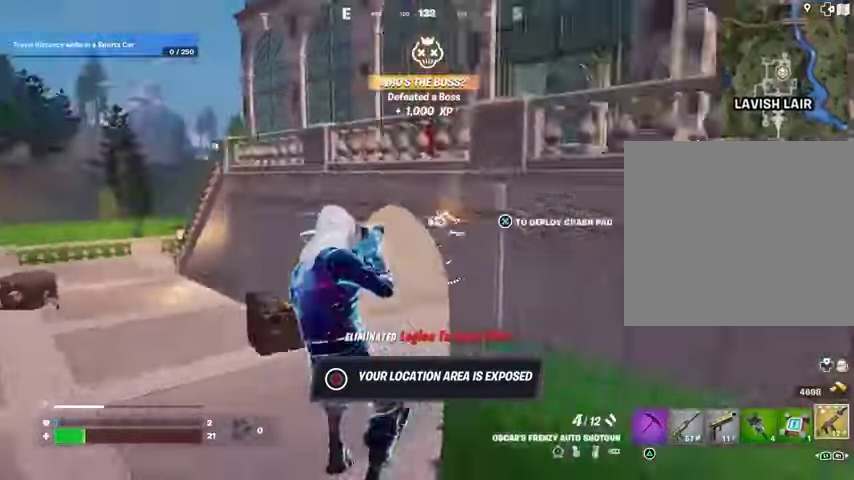
{"buttons": [], "left_stick": "up", "right_stick": "center", "events": [[133, "right_stick", "center"], [233, "left_stick", "up"], [300, "CROSS", "down"], [333, "CROSS", "up"]]}
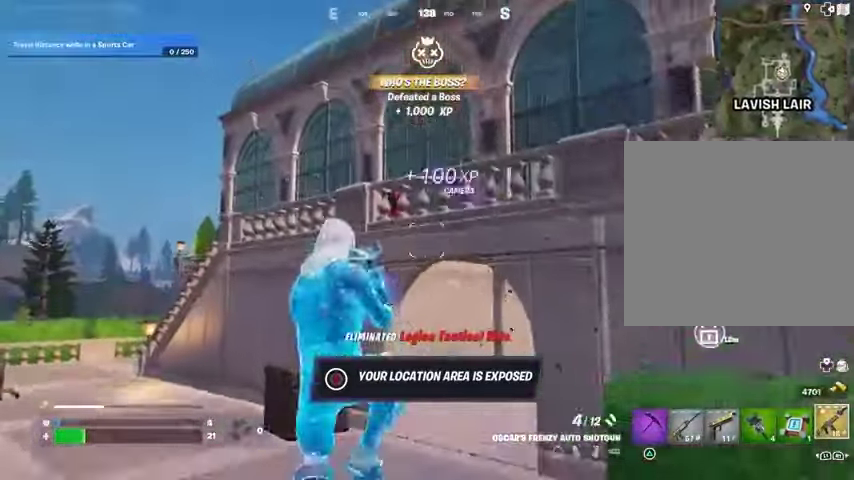
{"buttons": [], "left_stick": "up", "right_stick": "center", "events": [[300, "R2", "down"], [367, "R2", "up"]]}
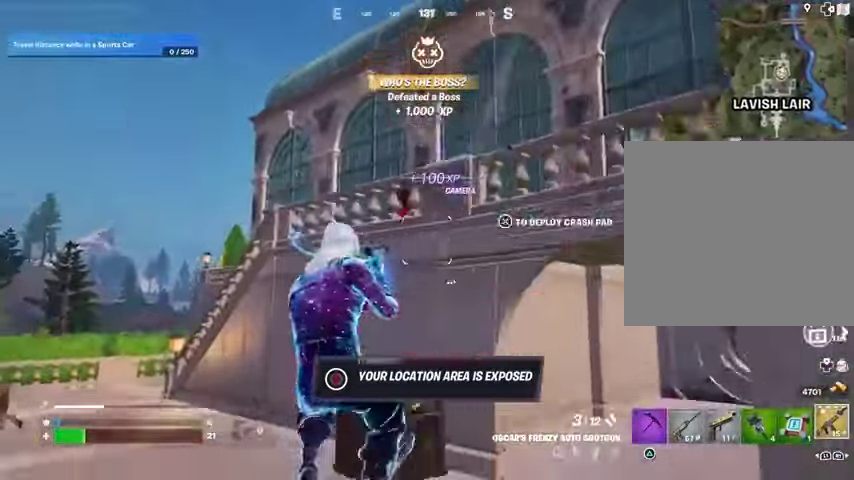
{"buttons": [], "left_stick": "up", "right_stick": "center", "events": [[100, "right_stick", "right"], [167, "L3", "down"], [233, "L3", "up"], [267, "right_stick", "down-right"], [367, "right_stick", "center"]]}
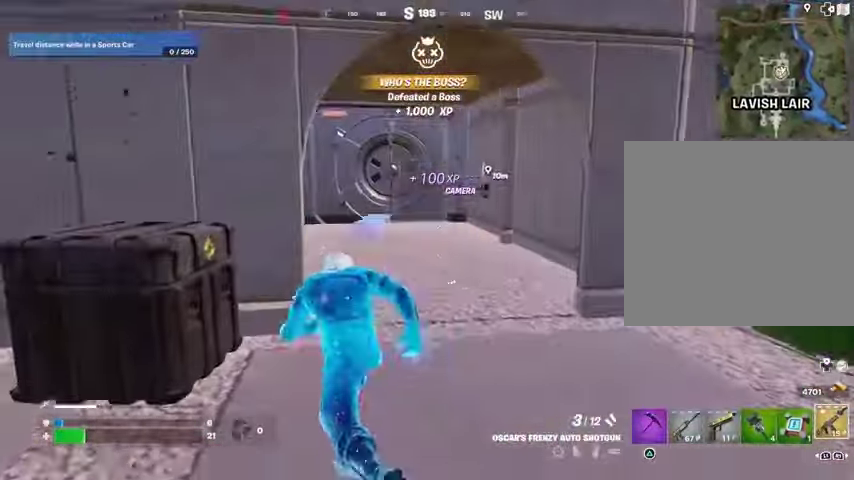
{"buttons": [], "left_stick": "up", "right_stick": "center", "events": []}
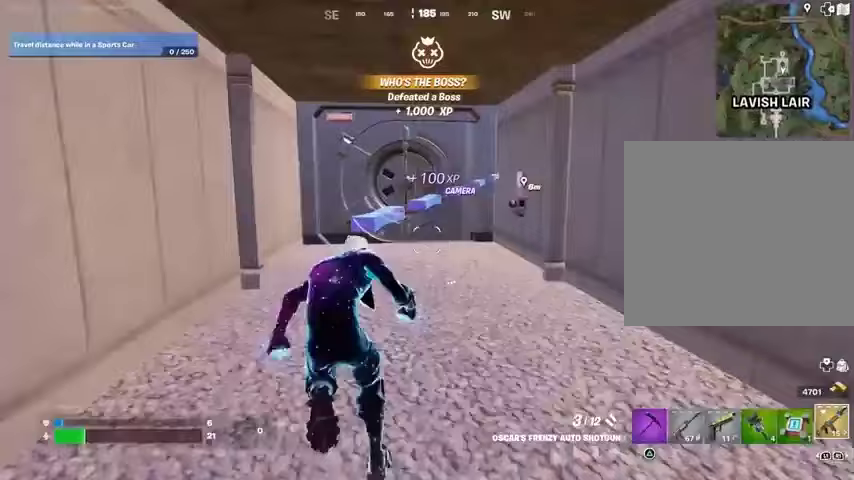
{"buttons": [], "left_stick": "up", "right_stick": "center", "events": []}
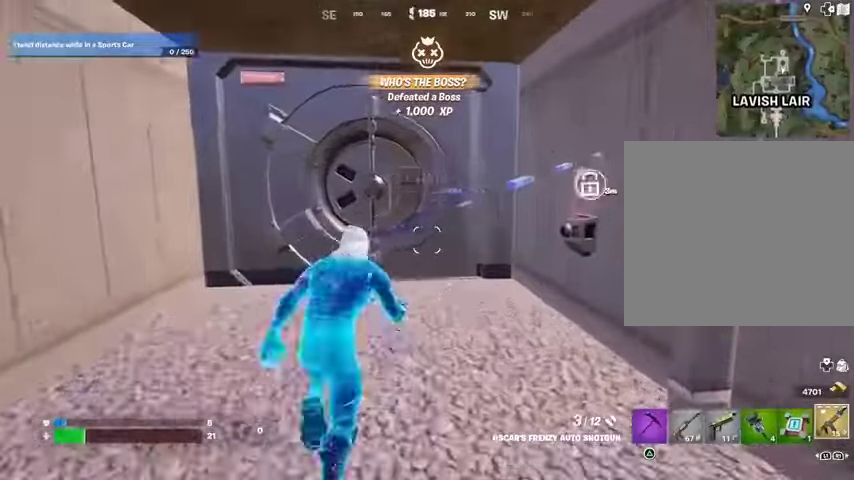
{"buttons": [], "left_stick": "center", "right_stick": "right", "events": [[33, "right_stick", "right"], [300, "left_stick", "down-left"], [400, "left_stick", "center"]]}
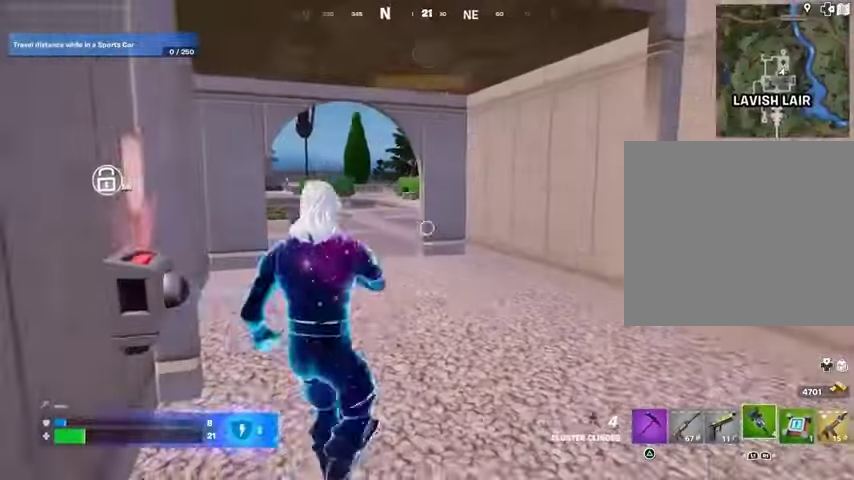
{"buttons": ["R2"], "left_stick": "center", "right_stick": "center", "events": [[33, "right_stick", "center"], [200, "R2", "down"]]}
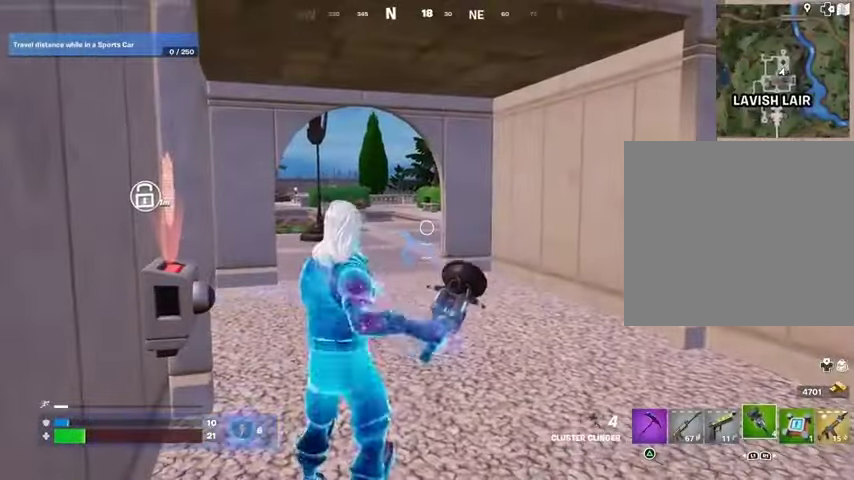
{"buttons": ["R2"], "left_stick": "center", "right_stick": "center", "events": []}
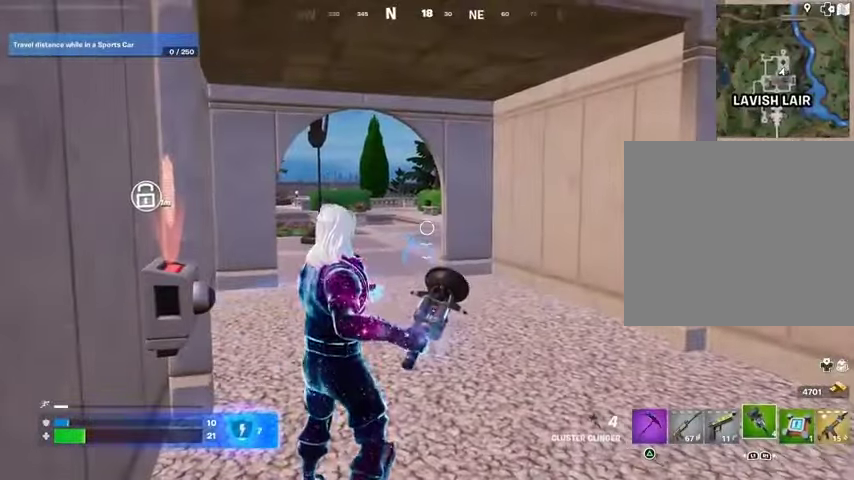
{"buttons": [], "left_stick": "center", "right_stick": "center", "events": [[500, "R2", "up"]]}
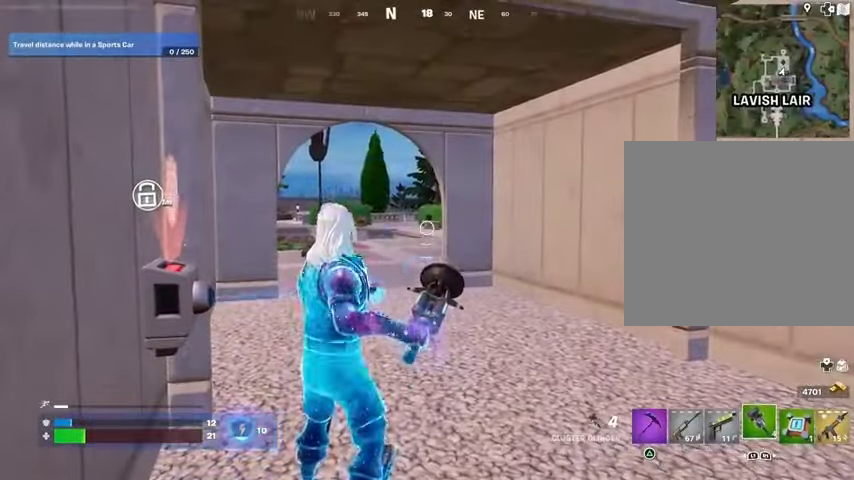
{"buttons": [], "left_stick": "center", "right_stick": "down-left", "events": [[400, "right_stick", "down-left"]]}
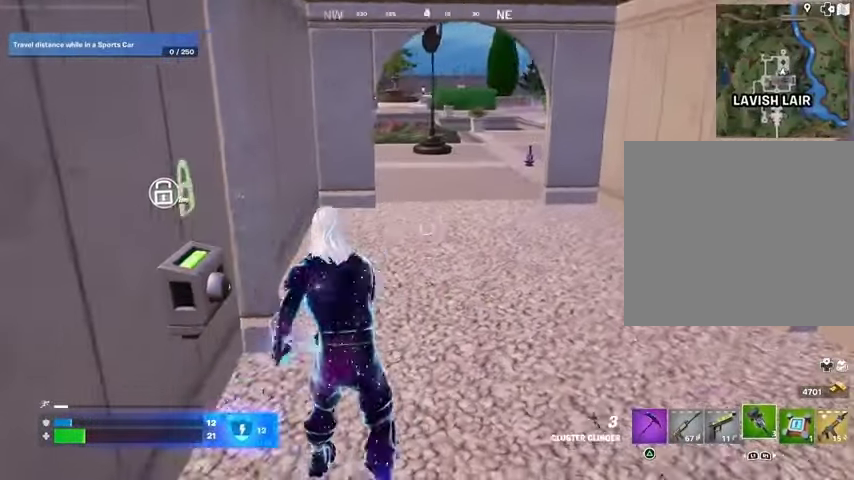
{"buttons": [], "left_stick": "center", "right_stick": "center", "events": [[67, "right_stick", "center"], [367, "right_stick", "up-right"], [467, "right_stick", "center"]]}
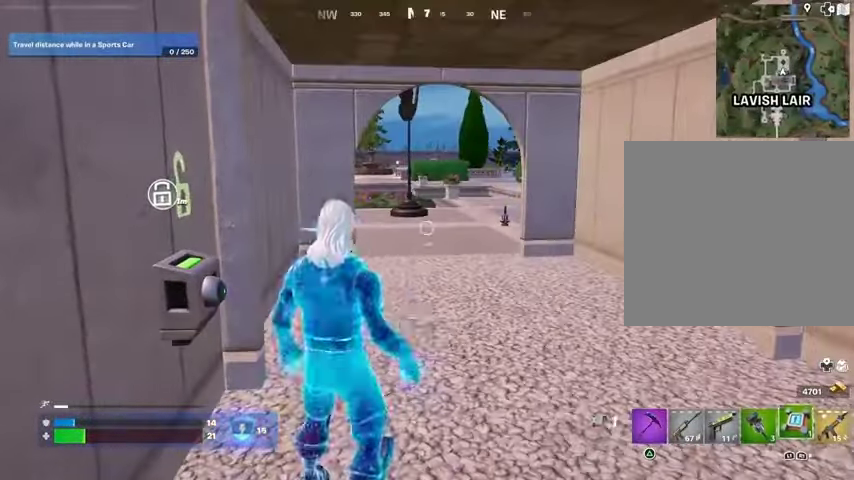
{"buttons": ["SQUARE"], "left_stick": "center", "right_stick": "center", "events": [[367, "SQUARE", "down"], [400, "SQUARE", "up"], [500, "SQUARE", "down"]]}
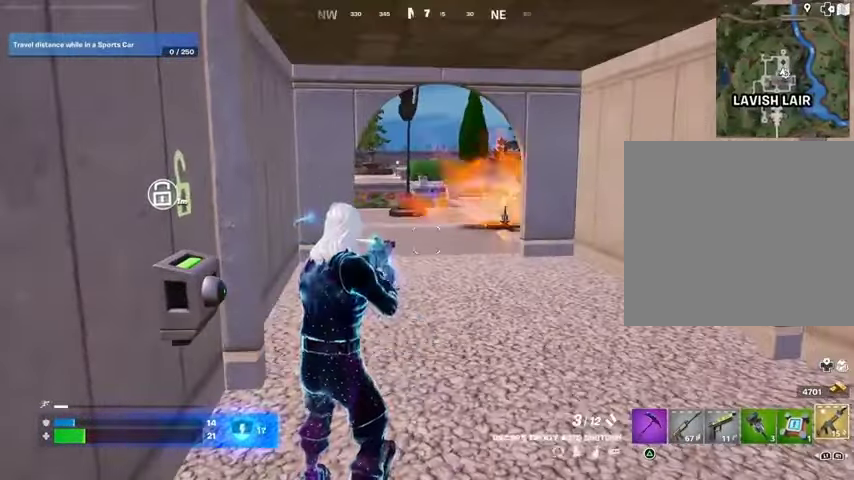
{"buttons": ["DPAD_LEFT"], "left_stick": "center", "right_stick": "center", "events": [[67, "DPAD_UP", "down"], [67, "SQUARE", "up"], [133, "DPAD_UP", "up"], [267, "DPAD_RIGHT", "down"], [333, "DPAD_RIGHT", "up"], [500, "DPAD_LEFT", "down"]]}
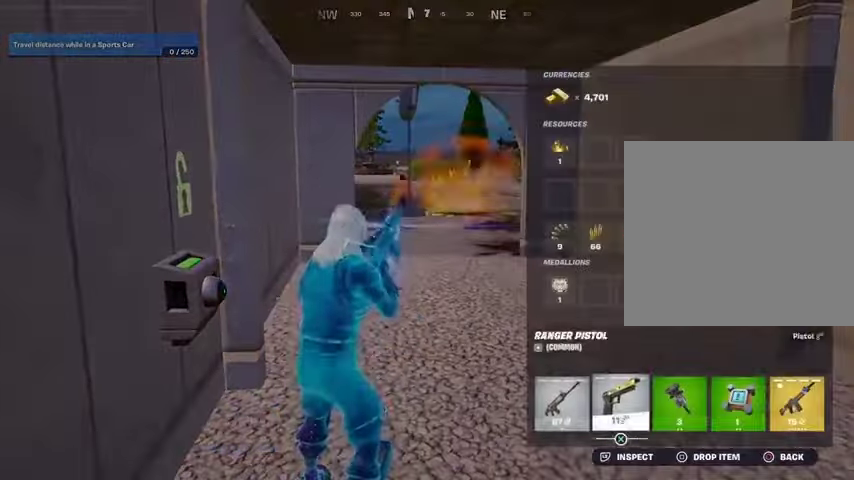
{"buttons": ["CIRCLE"], "left_stick": "center", "right_stick": "center", "events": [[100, "DPAD_LEFT", "up"], [133, "CROSS", "down"], [200, "CROSS", "up"], [233, "DPAD_LEFT", "down"], [300, "CROSS", "down"], [300, "DPAD_LEFT", "up"], [367, "CROSS", "up"], [467, "CIRCLE", "down"]]}
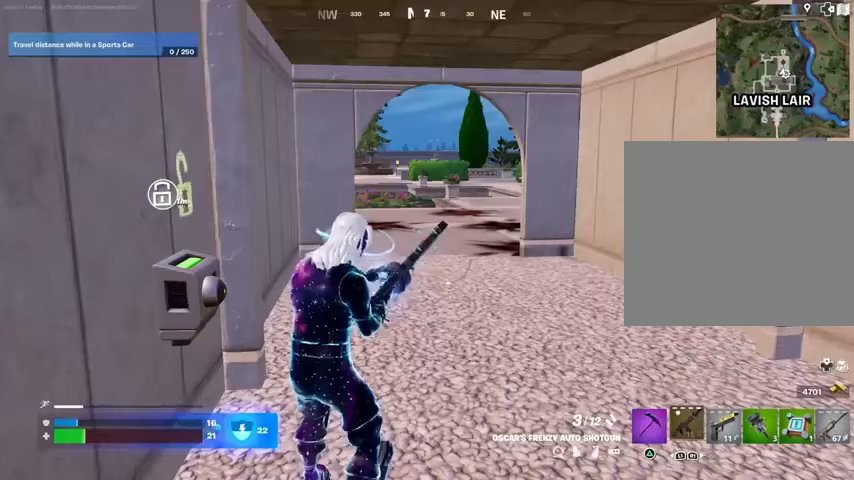
{"buttons": [], "left_stick": "center", "right_stick": "center", "events": [[67, "CIRCLE", "up"]]}
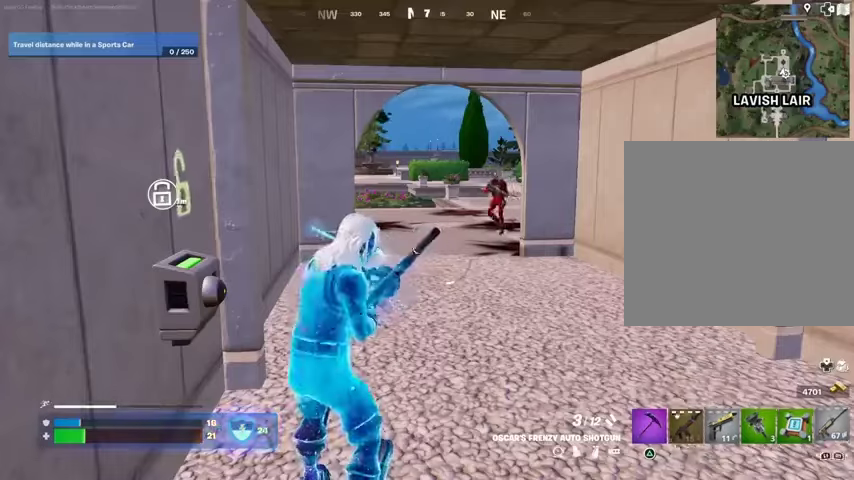
{"buttons": [], "left_stick": "center", "right_stick": "center", "events": []}
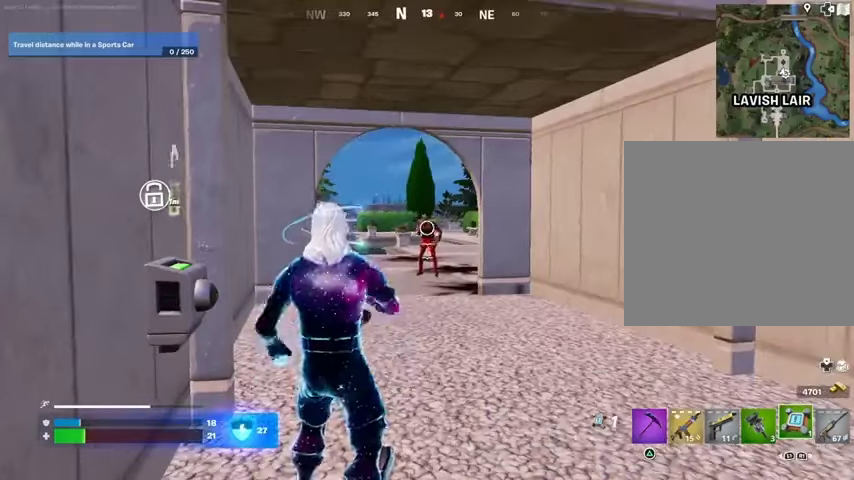
{"buttons": [], "left_stick": "center", "right_stick": "center", "events": []}
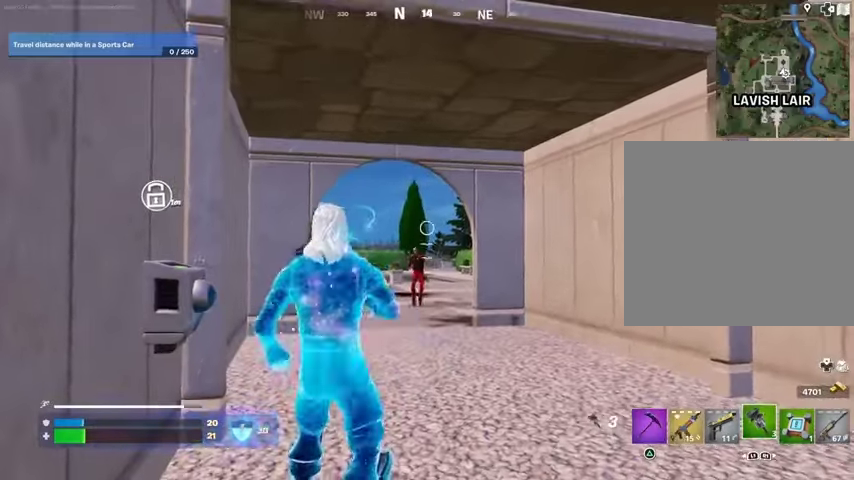
{"buttons": [], "left_stick": "center", "right_stick": "center", "events": [[133, "R2", "down"], [233, "R2", "up"], [433, "R2", "down"], [500, "R2", "up"]]}
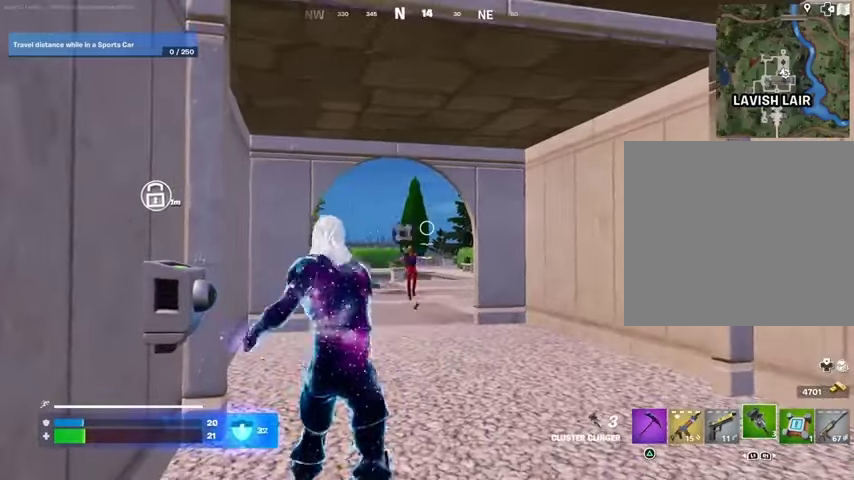
{"buttons": [], "left_stick": "center", "right_stick": "center", "events": []}
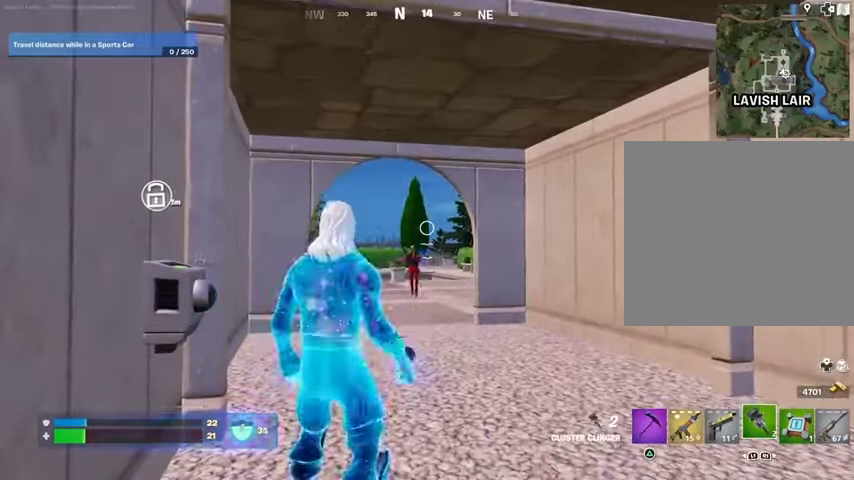
{"buttons": ["R3"], "left_stick": "center", "right_stick": "center", "events": [[500, "R3", "down"]]}
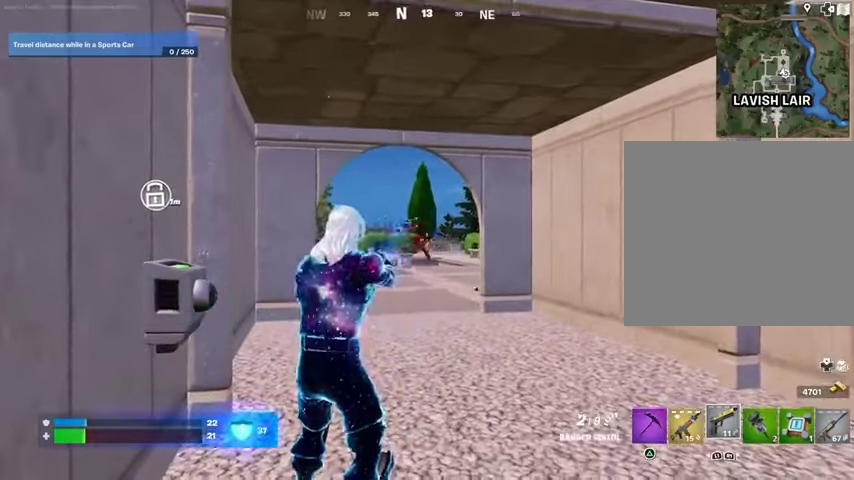
{"buttons": [], "left_stick": "center", "right_stick": "center", "events": [[67, "L2", "down"], [100, "R3", "up"], [200, "right_stick", "up-left"], [333, "R2", "down"], [333, "right_stick", "center"], [400, "L2", "up"], [400, "R2", "up"]]}
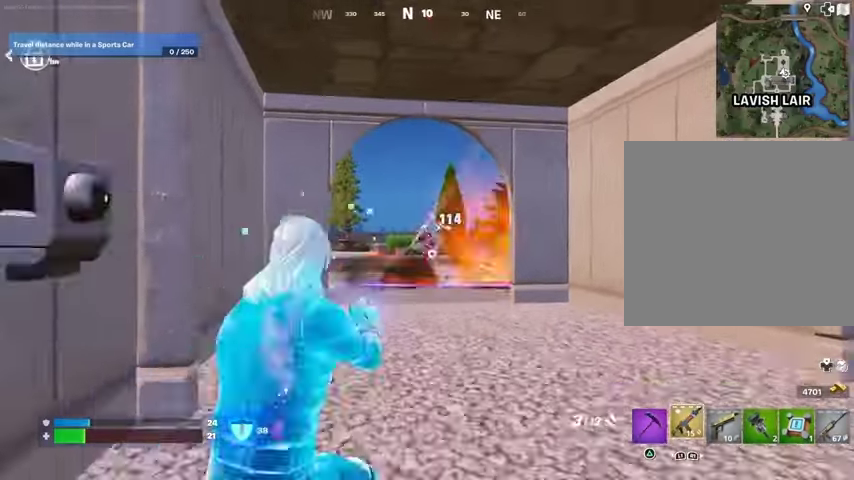
{"buttons": [], "left_stick": "center", "right_stick": "center", "events": []}
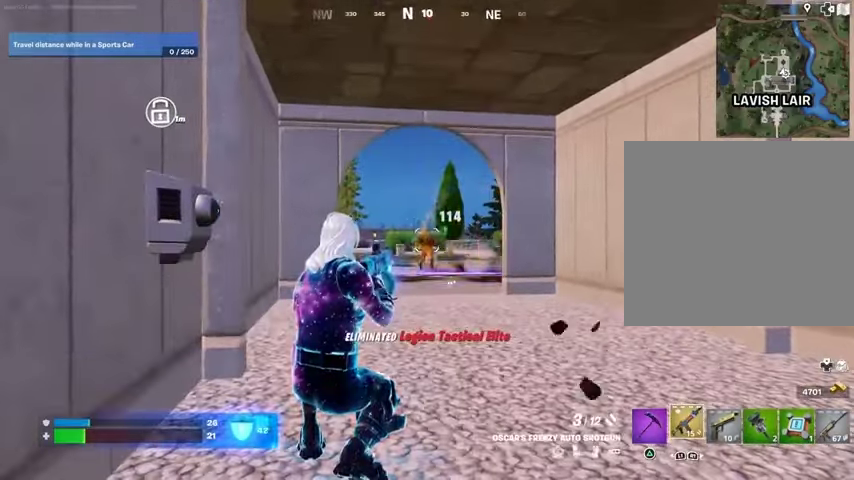
{"buttons": [], "left_stick": "center", "right_stick": "center", "events": []}
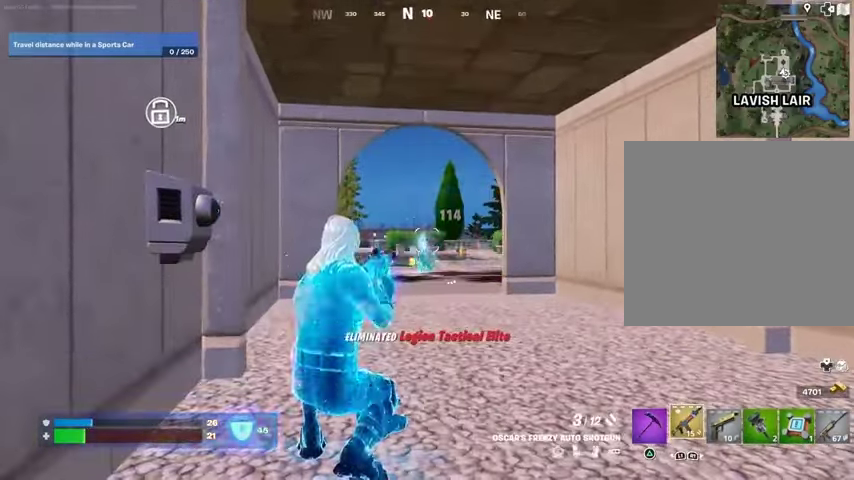
{"buttons": [], "left_stick": "left", "right_stick": "left", "events": [[100, "CROSS", "down"], [133, "left_stick", "down"], [200, "CROSS", "up"], [200, "right_stick", "left"], [500, "left_stick", "left"]]}
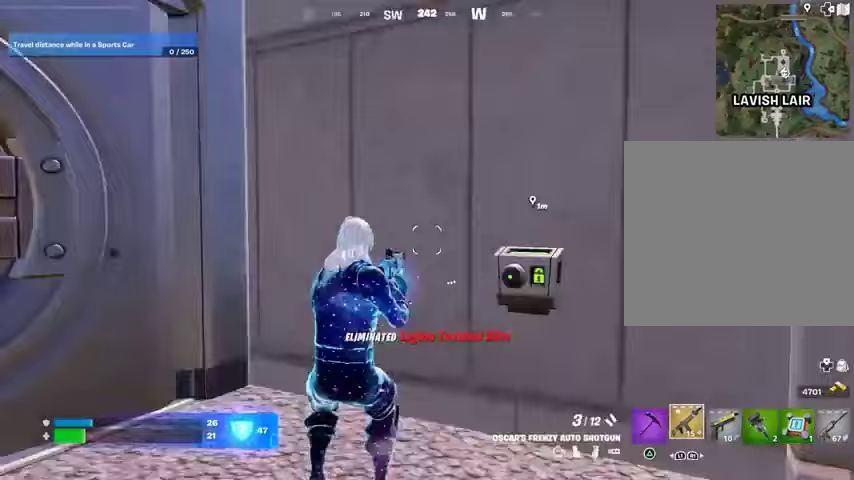
{"buttons": [], "left_stick": "up", "right_stick": "center", "events": [[167, "left_stick", "up-left"], [267, "right_stick", "center"], [333, "TRIANGLE", "down"], [333, "left_stick", "up"], [433, "TRIANGLE", "up"]]}
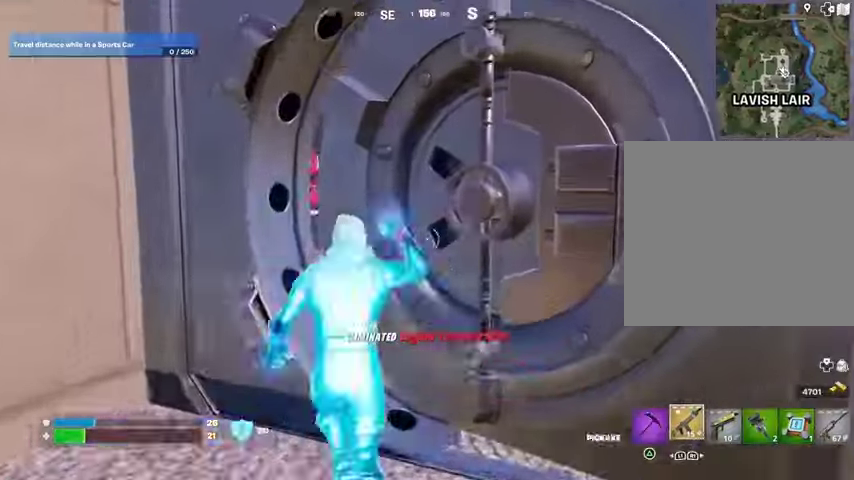
{"buttons": [], "left_stick": "up", "right_stick": "center", "events": [[33, "TRIANGLE", "down"], [67, "TRIANGLE", "up"], [167, "TRIANGLE", "down"], [233, "TRIANGLE", "up"]]}
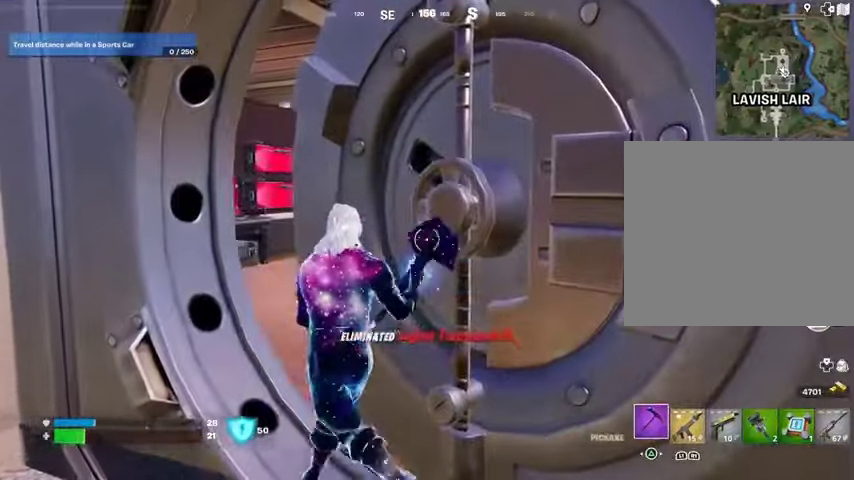
{"buttons": ["TRIANGLE"], "left_stick": "up", "right_stick": "center", "events": [[200, "right_stick", "left"], [333, "right_stick", "center"], [467, "TRIANGLE", "down"]]}
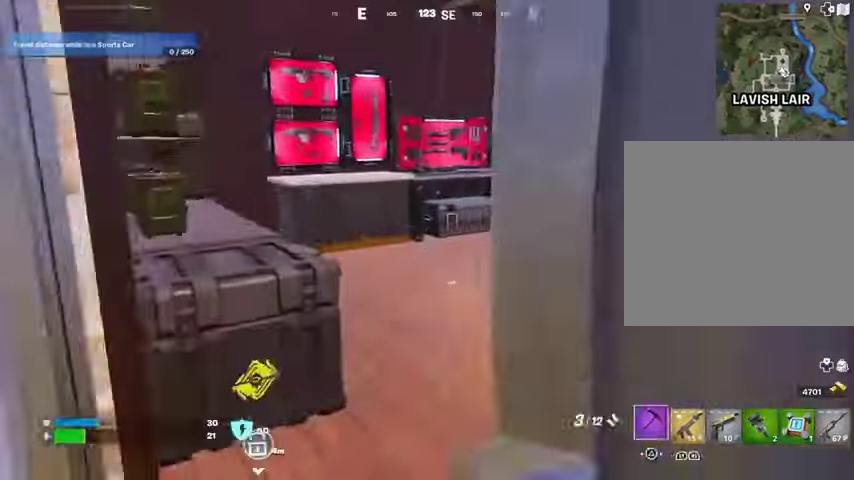
{"buttons": [], "left_stick": "up", "right_stick": "center", "events": [[33, "TRIANGLE", "up"], [267, "TRIANGLE", "down"], [333, "TRIANGLE", "up"]]}
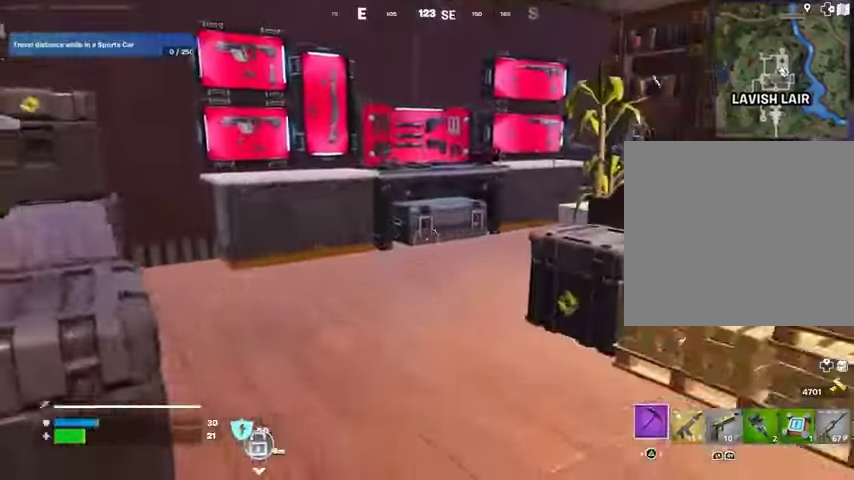
{"buttons": [], "left_stick": "up-left", "right_stick": "right", "events": [[400, "right_stick", "right"], [500, "left_stick", "up-left"]]}